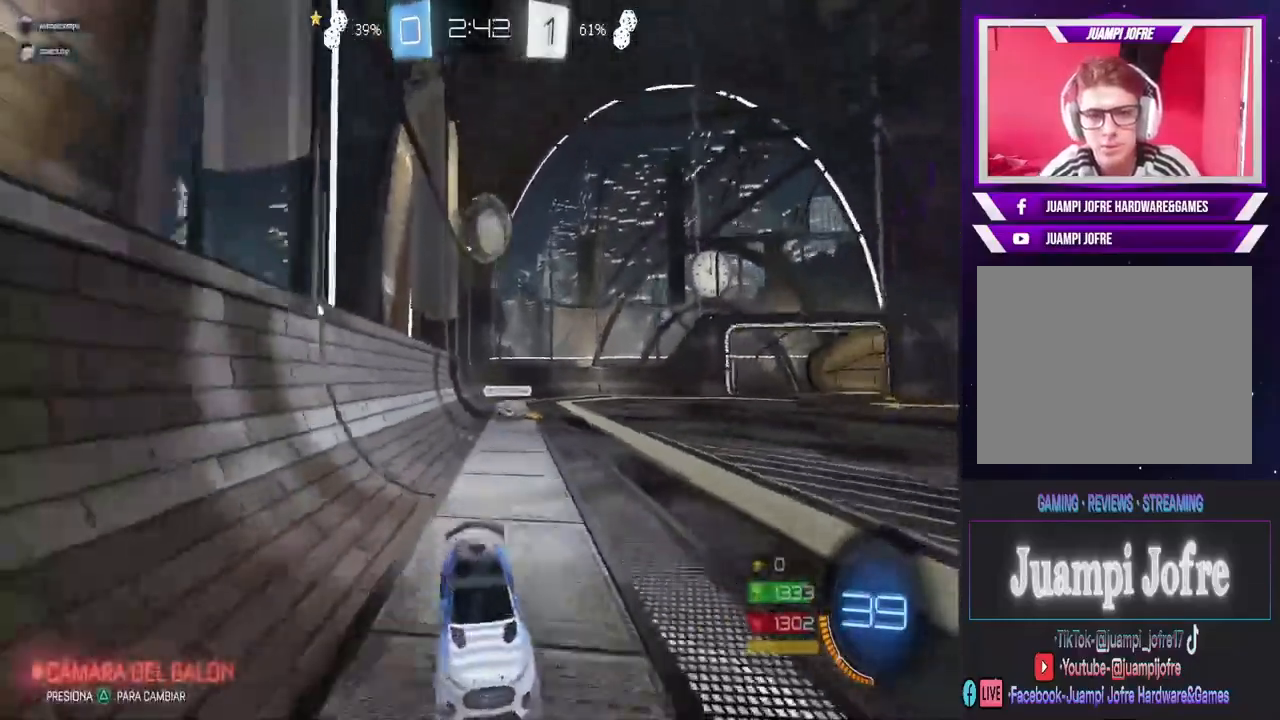
Gameplay with a controller (PlayStation layout); each line is a JSON object with the inputs held at the frame after it. "events" lists button and stick changes between this image and that frame as [ms after this image, input, new state], when the widget could be followed in between.
{"buttons": ["L2"], "left_stick": "center", "right_stick": "center", "events": []}
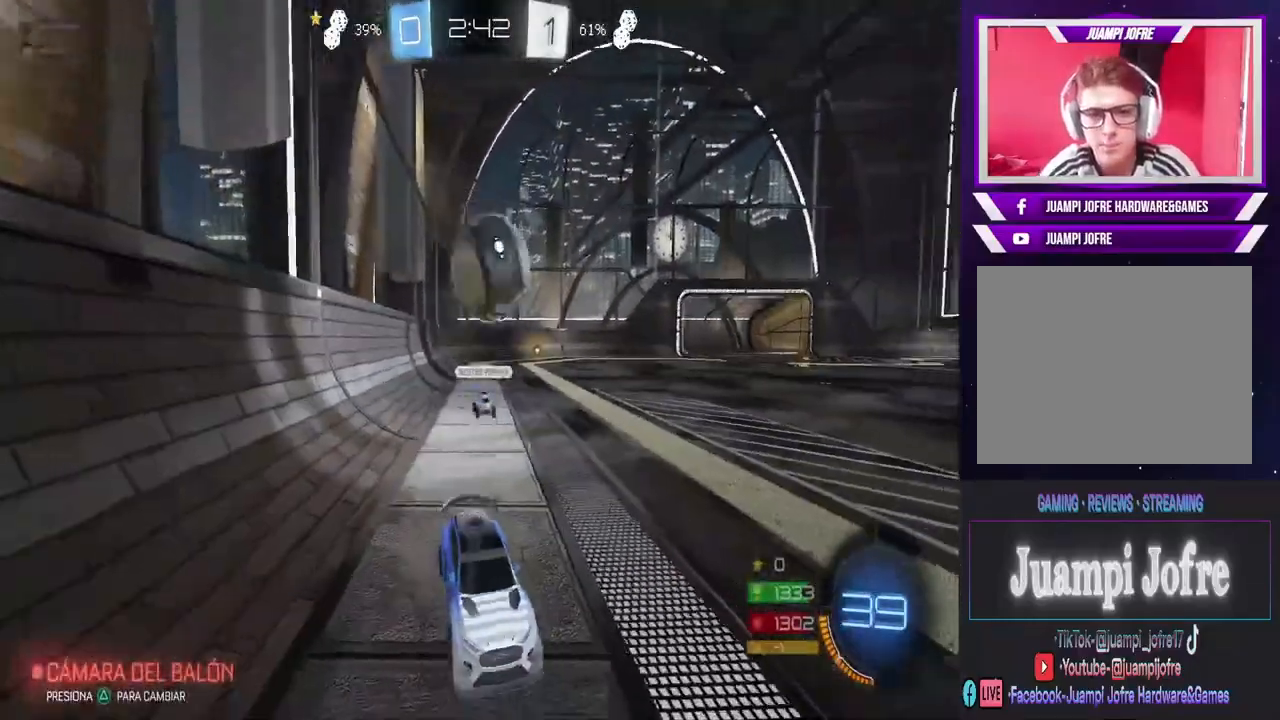
{"buttons": ["CROSS"], "left_stick": "up-left", "right_stick": "center", "events": [[67, "CROSS", "down"], [67, "left_stick", "down-left"], [133, "CROSS", "up"], [167, "left_stick", "up-left"], [200, "CROSS", "down"], [500, "L2", "up"]]}
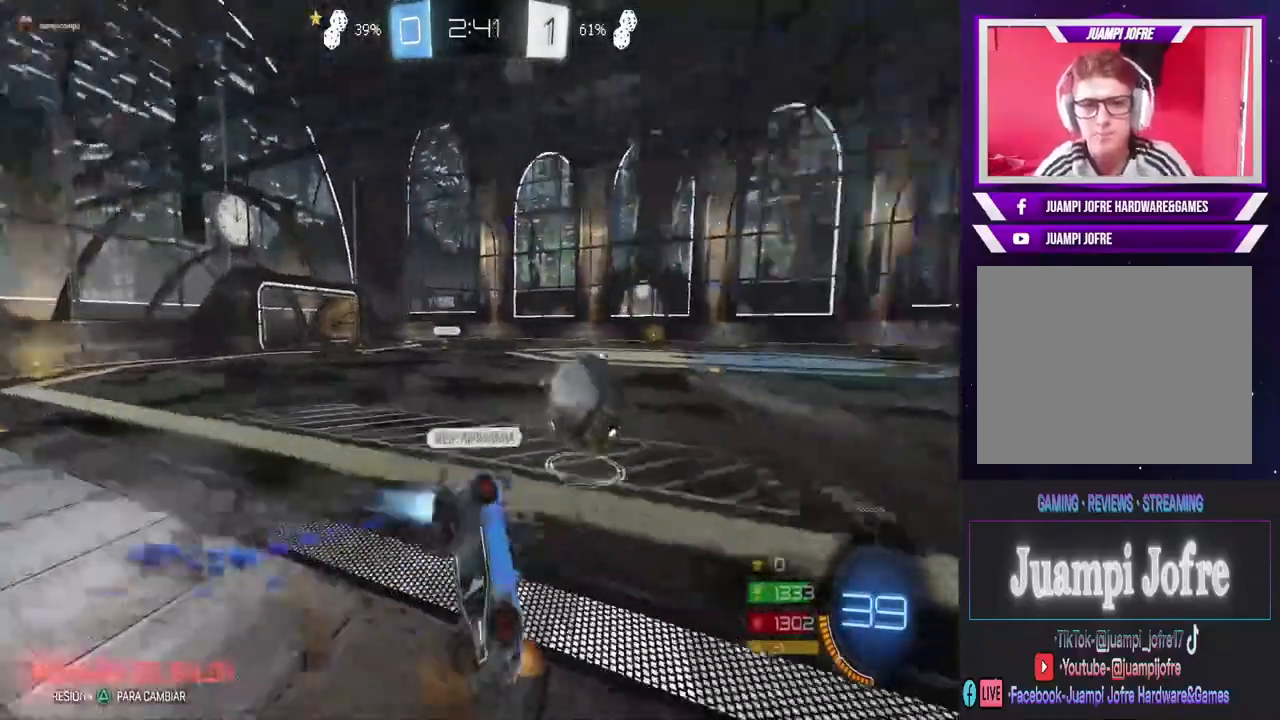
{"buttons": [], "left_stick": "center", "right_stick": "center", "events": [[33, "CROSS", "up"], [33, "left_stick", "center"], [300, "L1", "down"], [300, "left_stick", "left"], [467, "left_stick", "center"], [500, "L1", "up"]]}
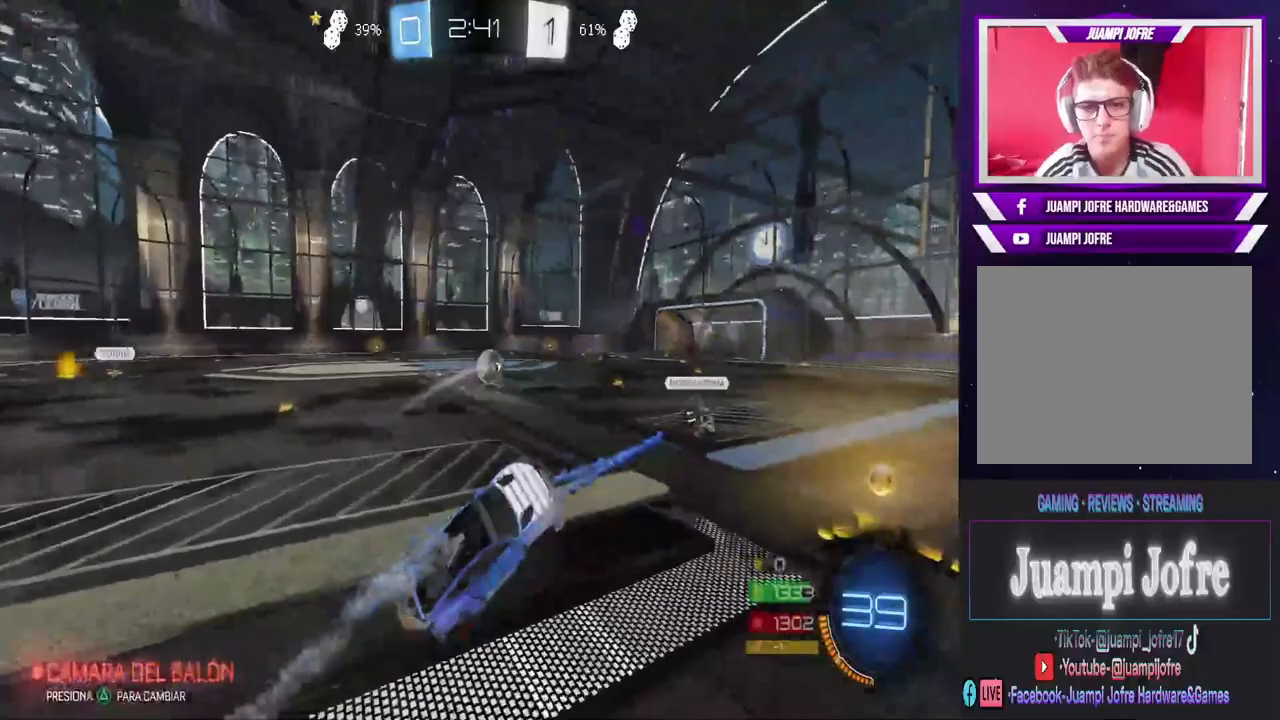
{"buttons": ["CIRCLE", "R2"], "left_stick": "right", "right_stick": "center", "events": [[33, "R2", "down"], [167, "CIRCLE", "down"], [400, "left_stick", "right"]]}
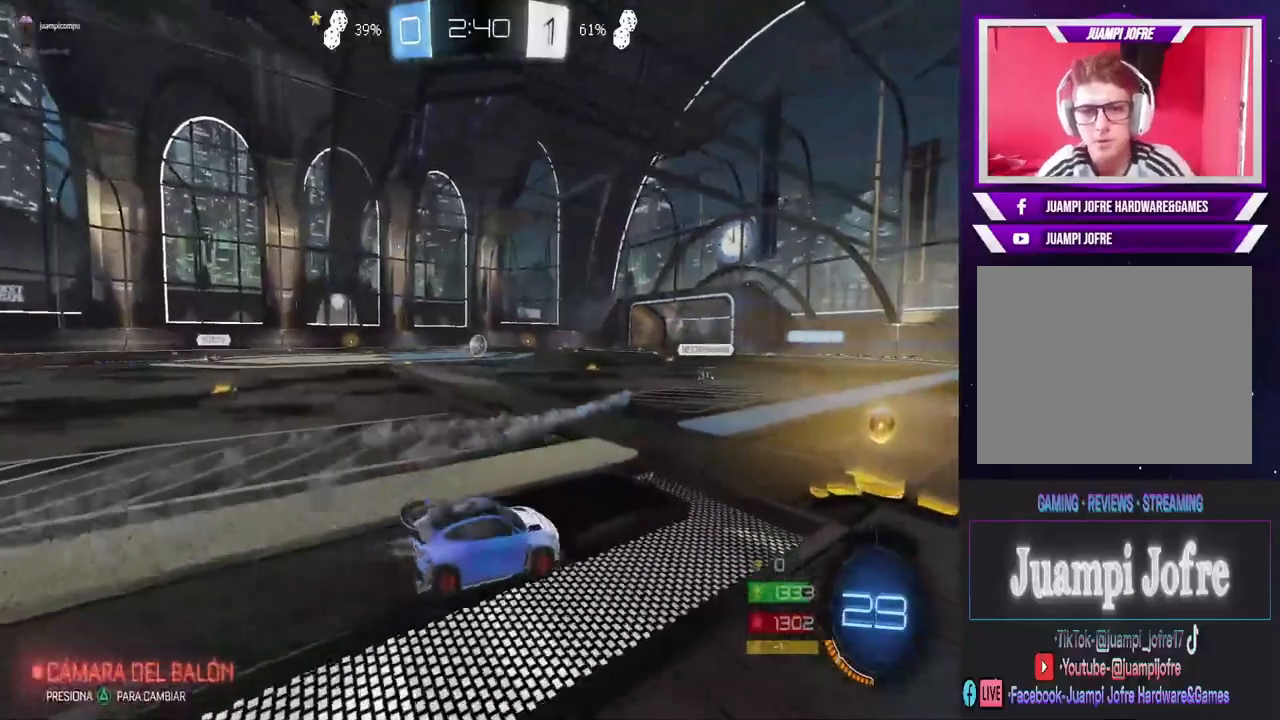
{"buttons": ["CIRCLE", "R2"], "left_stick": "left", "right_stick": "center", "events": [[133, "left_stick", "center"], [200, "left_stick", "left"]]}
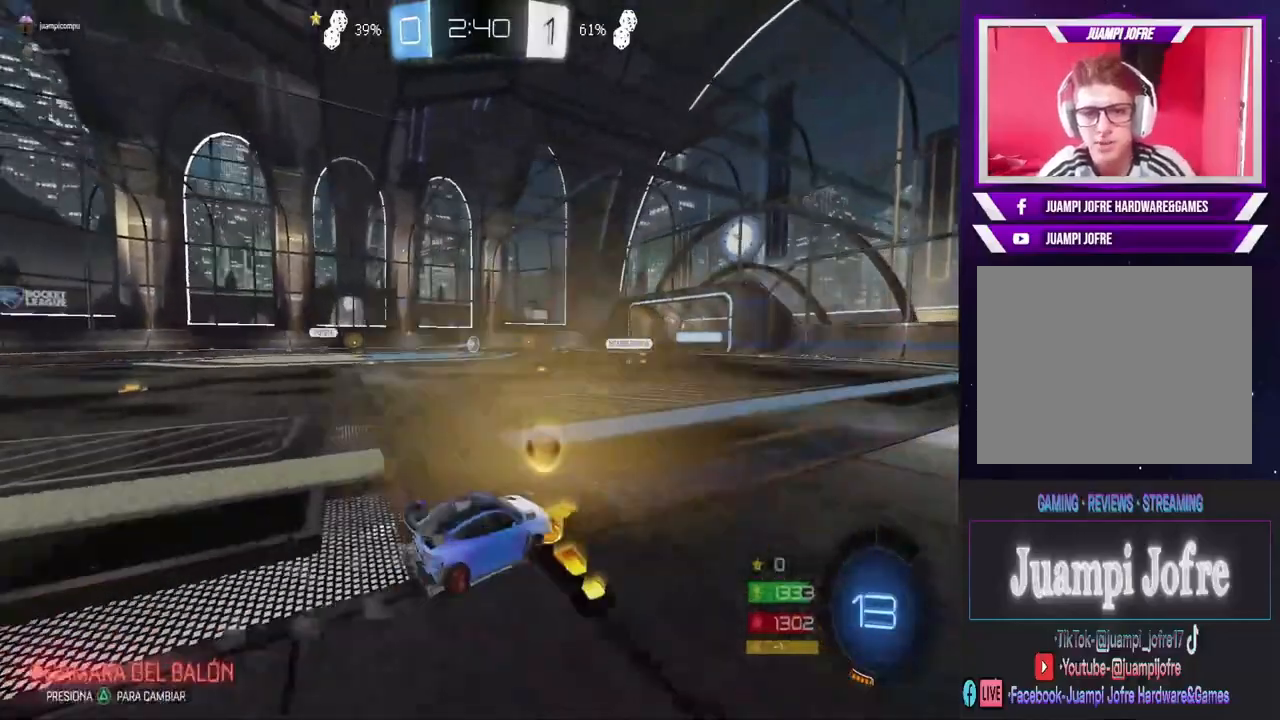
{"buttons": ["CIRCLE", "R2"], "left_stick": "center", "right_stick": "center", "events": [[133, "left_stick", "center"], [333, "left_stick", "left"], [500, "left_stick", "center"]]}
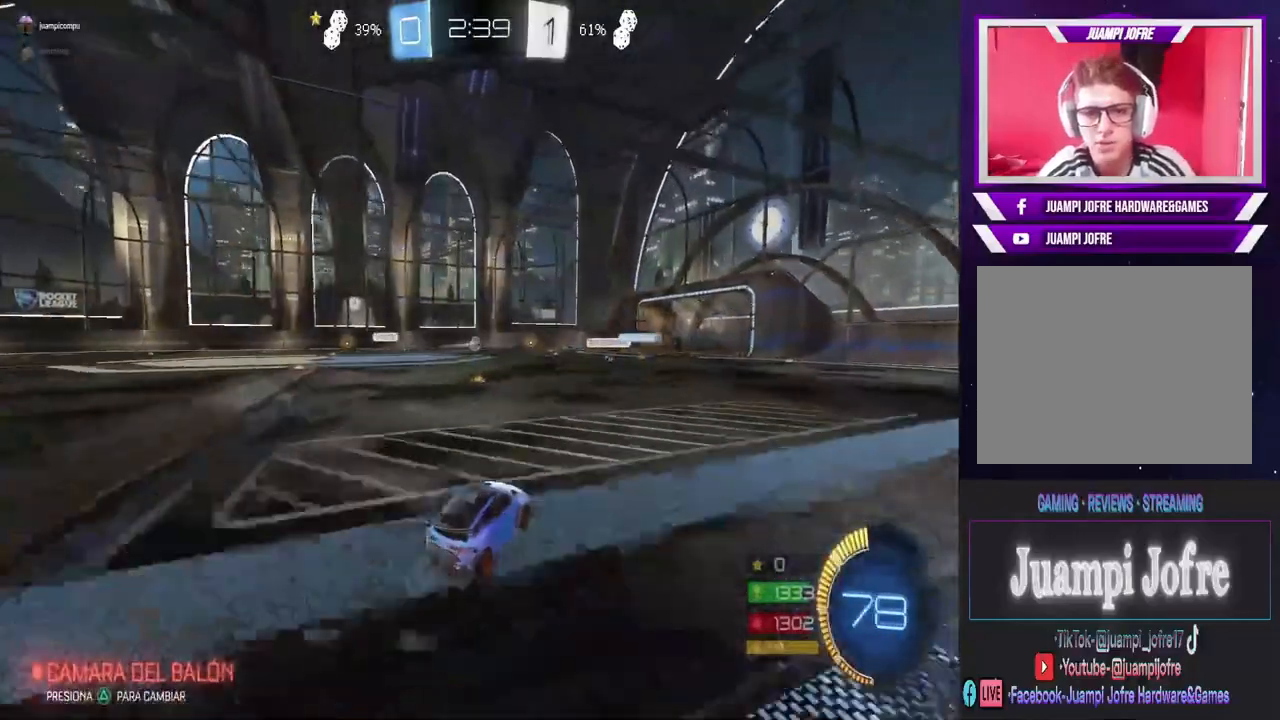
{"buttons": ["R2"], "left_stick": "center", "right_stick": "center", "events": [[33, "CIRCLE", "up"]]}
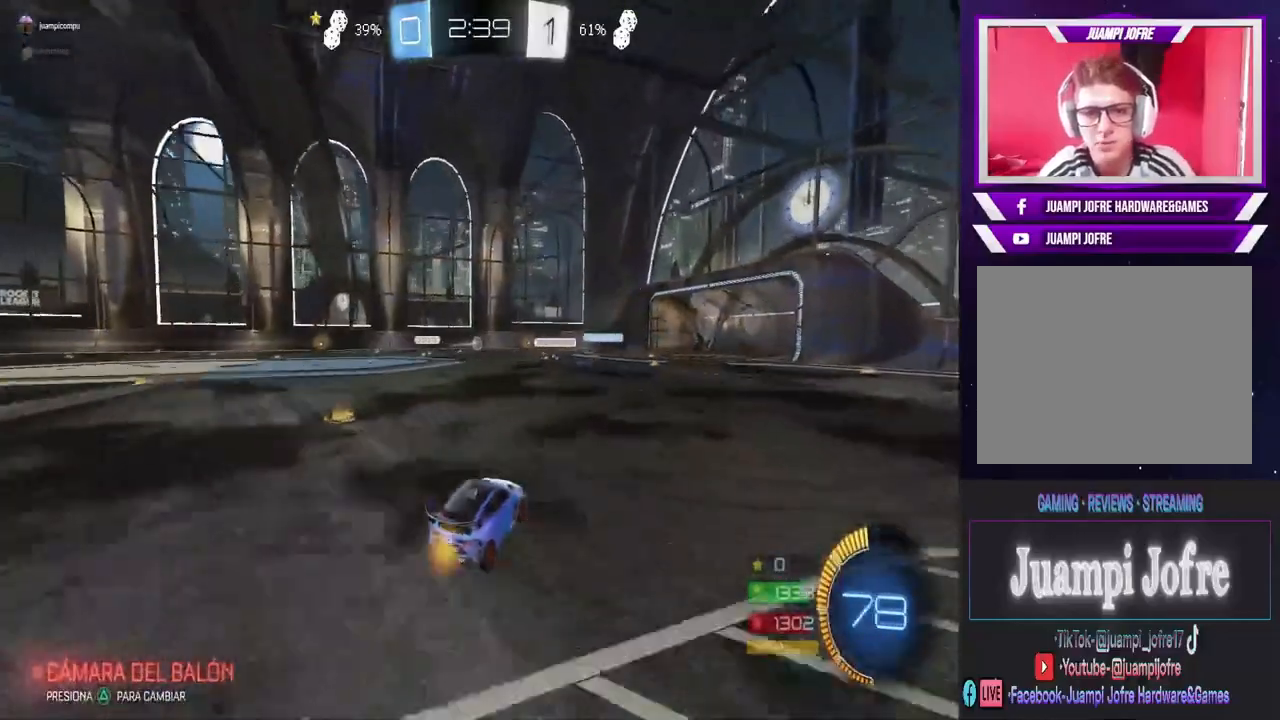
{"buttons": ["R2"], "left_stick": "center", "right_stick": "center", "events": []}
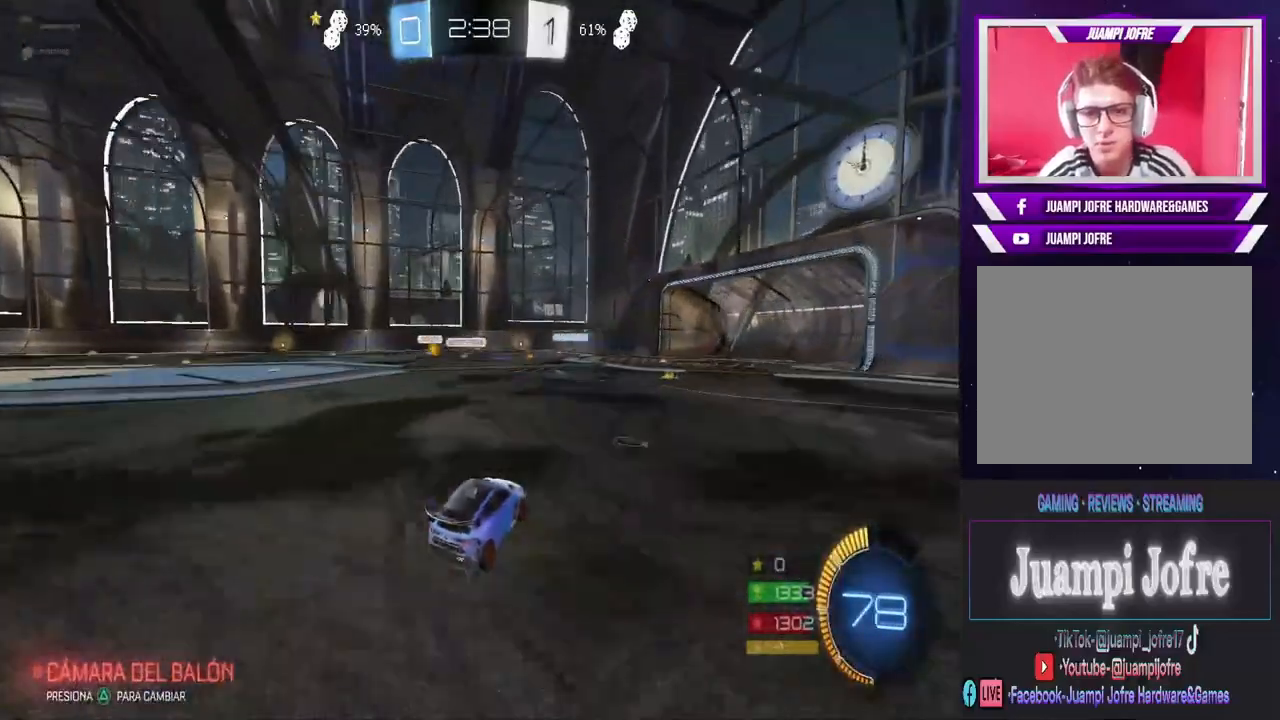
{"buttons": [], "left_stick": "left", "right_stick": "center", "events": [[167, "left_stick", "left"], [400, "R2", "up"]]}
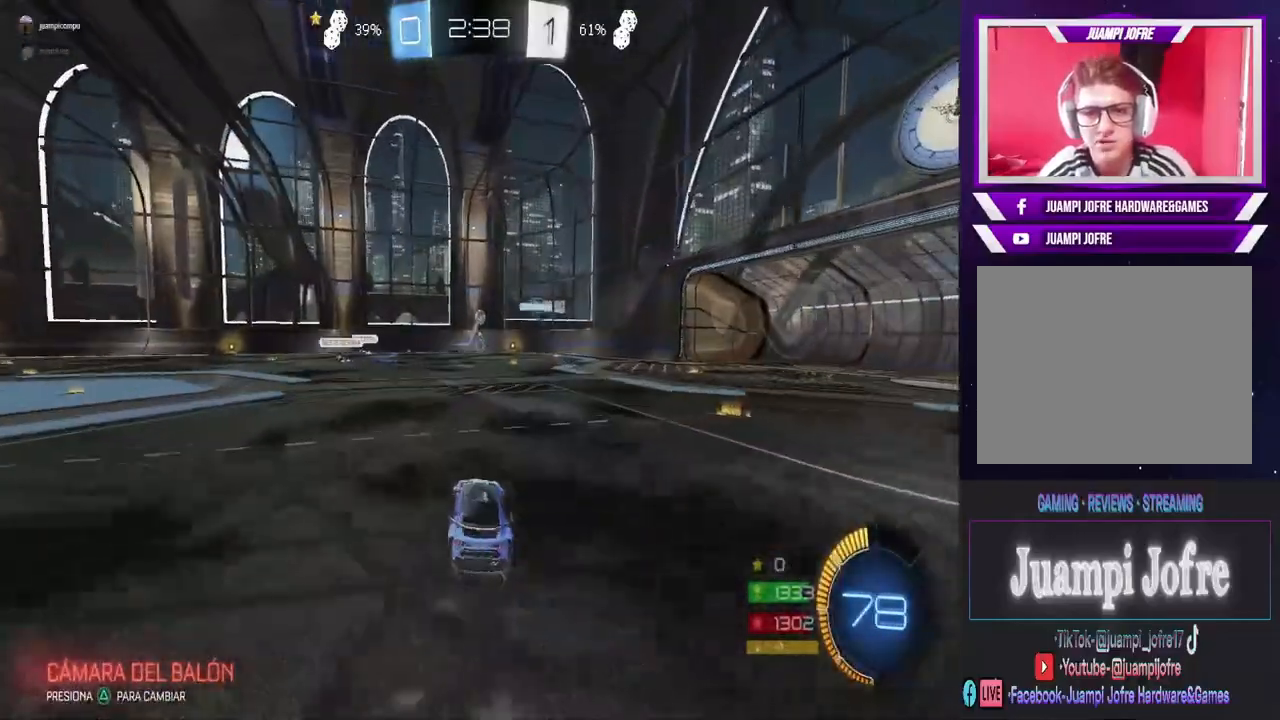
{"buttons": ["CIRCLE", "R2"], "left_stick": "center", "right_stick": "center", "events": [[67, "R2", "down"], [433, "CIRCLE", "down"], [433, "left_stick", "center"]]}
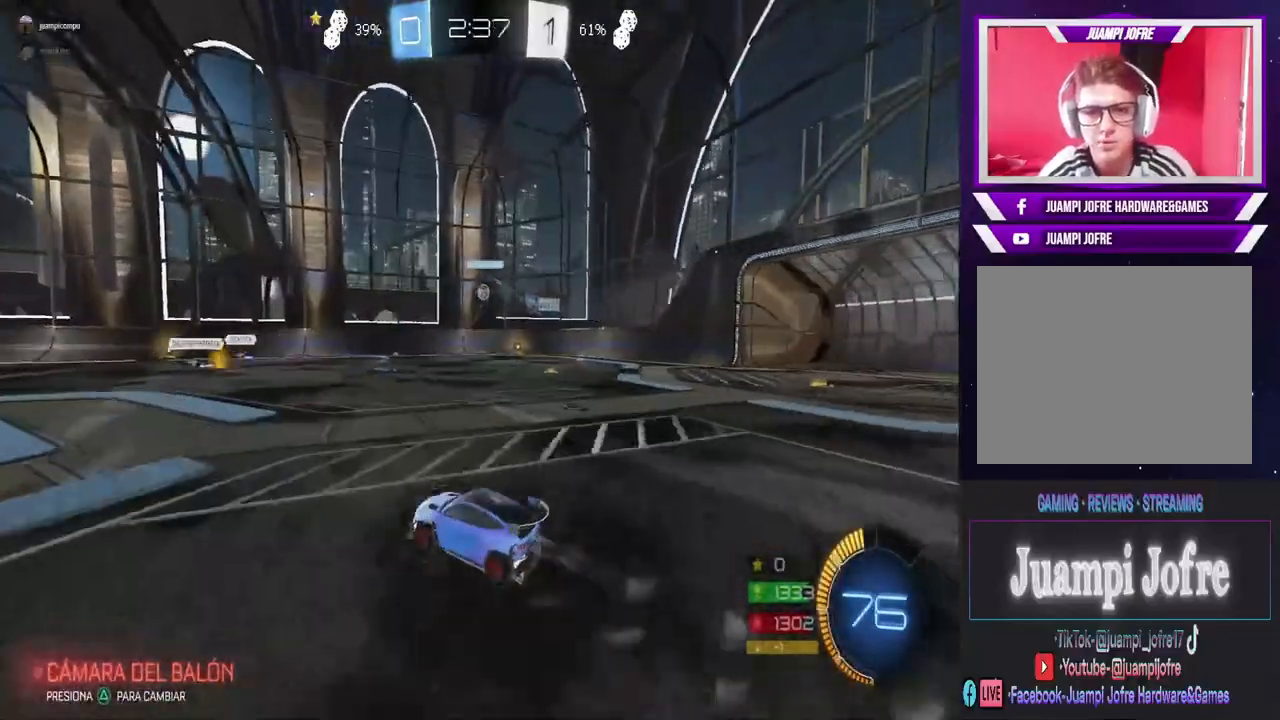
{"buttons": ["R2"], "left_stick": "center", "right_stick": "center", "events": [[133, "left_stick", "right"], [333, "left_stick", "center"], [433, "CIRCLE", "up"]]}
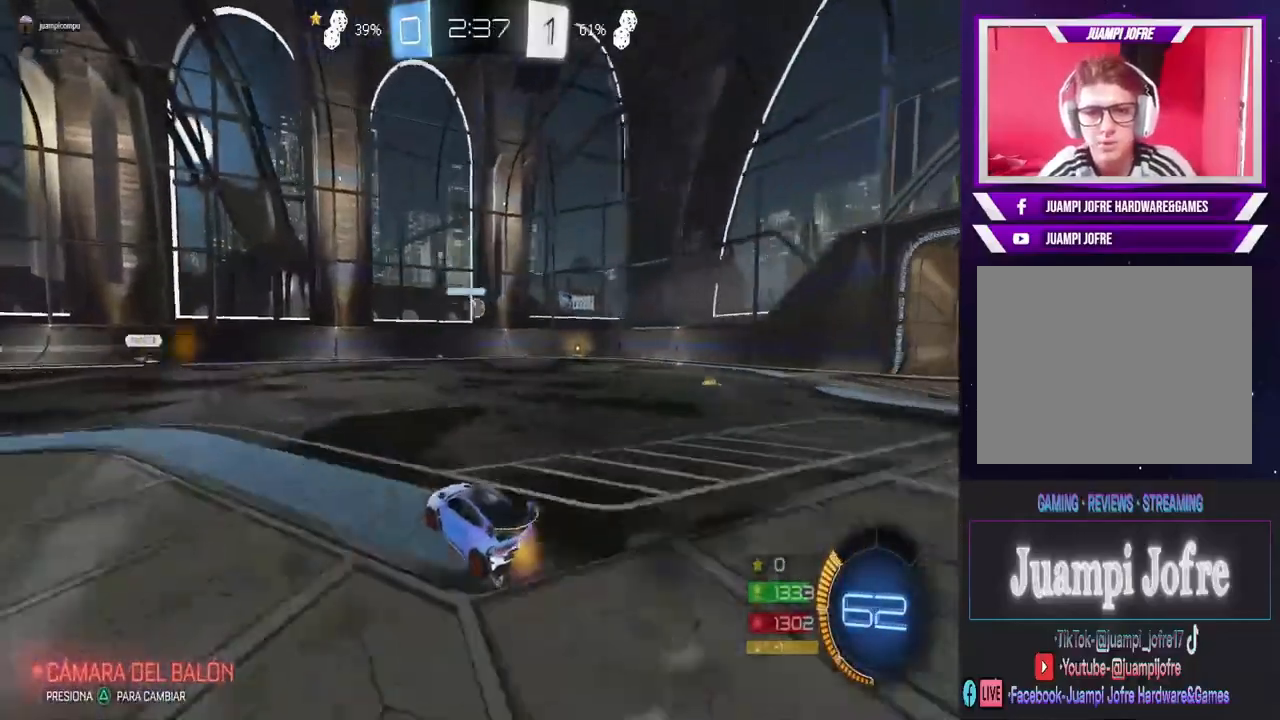
{"buttons": ["R2"], "left_stick": "center", "right_stick": "center", "events": [[133, "CIRCLE", "down"], [500, "CIRCLE", "up"]]}
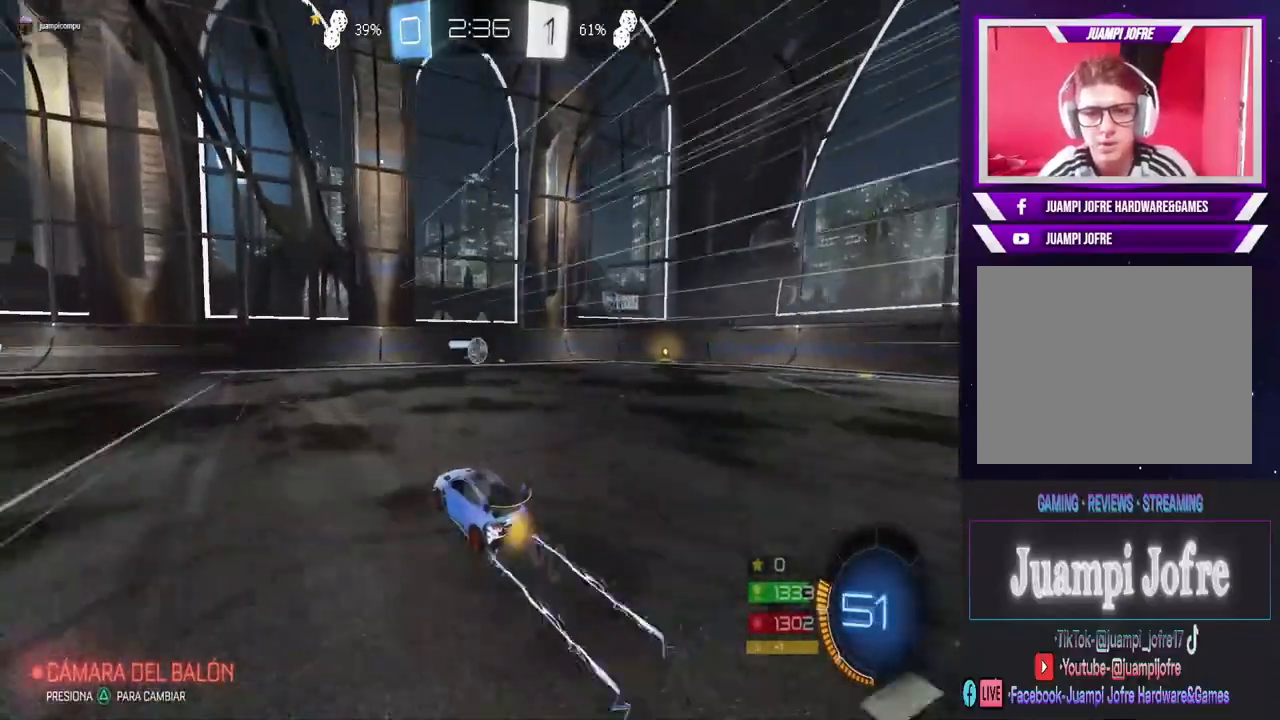
{"buttons": ["R2"], "left_stick": "left", "right_stick": "center", "events": [[33, "left_stick", "left"], [67, "L2", "down"], [67, "R2", "up"], [333, "R2", "down"], [367, "L2", "up"]]}
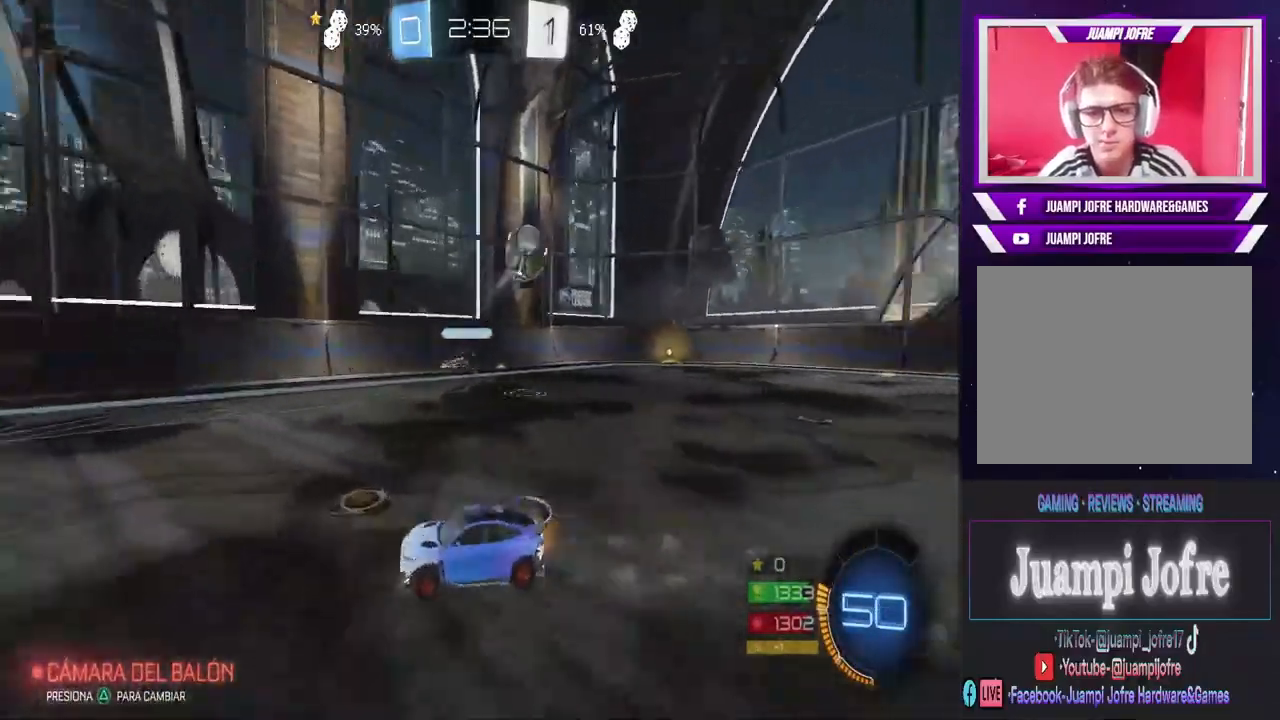
{"buttons": ["CIRCLE", "R2"], "left_stick": "left", "right_stick": "center", "events": [[33, "SQUARE", "down"], [133, "SQUARE", "up"], [200, "CIRCLE", "down"]]}
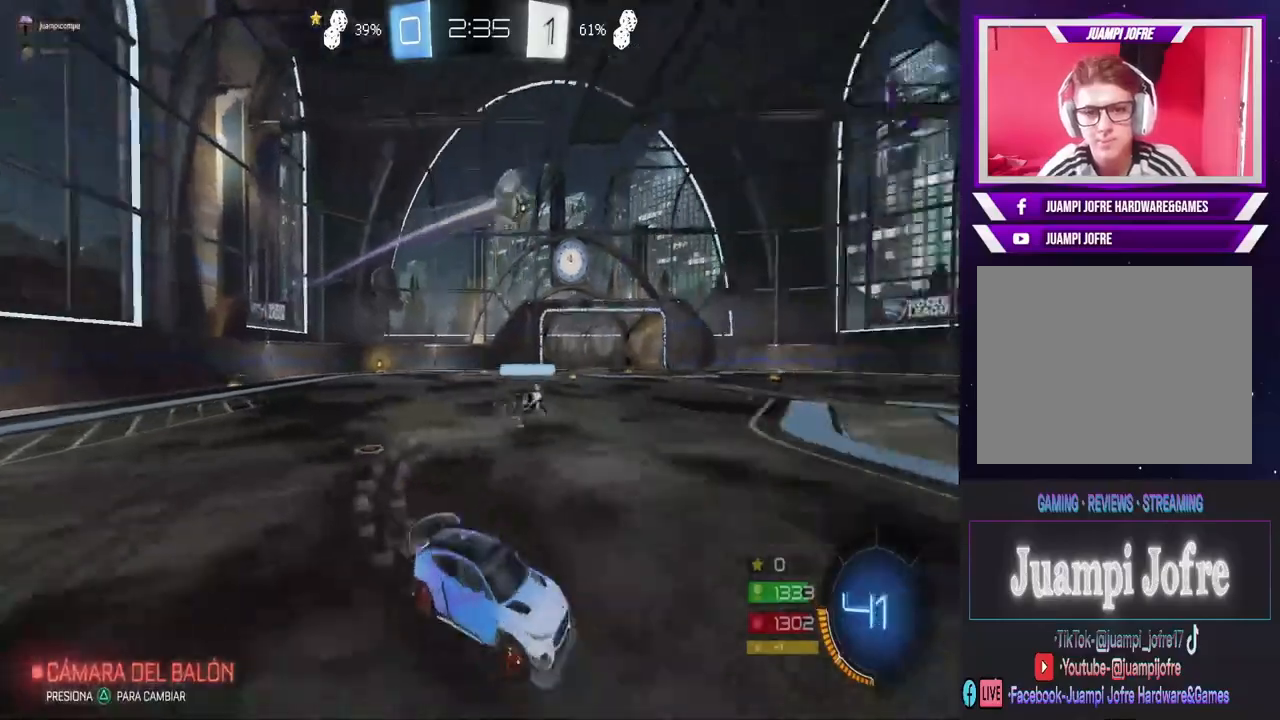
{"buttons": ["R2"], "left_stick": "left", "right_stick": "center", "events": [[167, "CIRCLE", "up"]]}
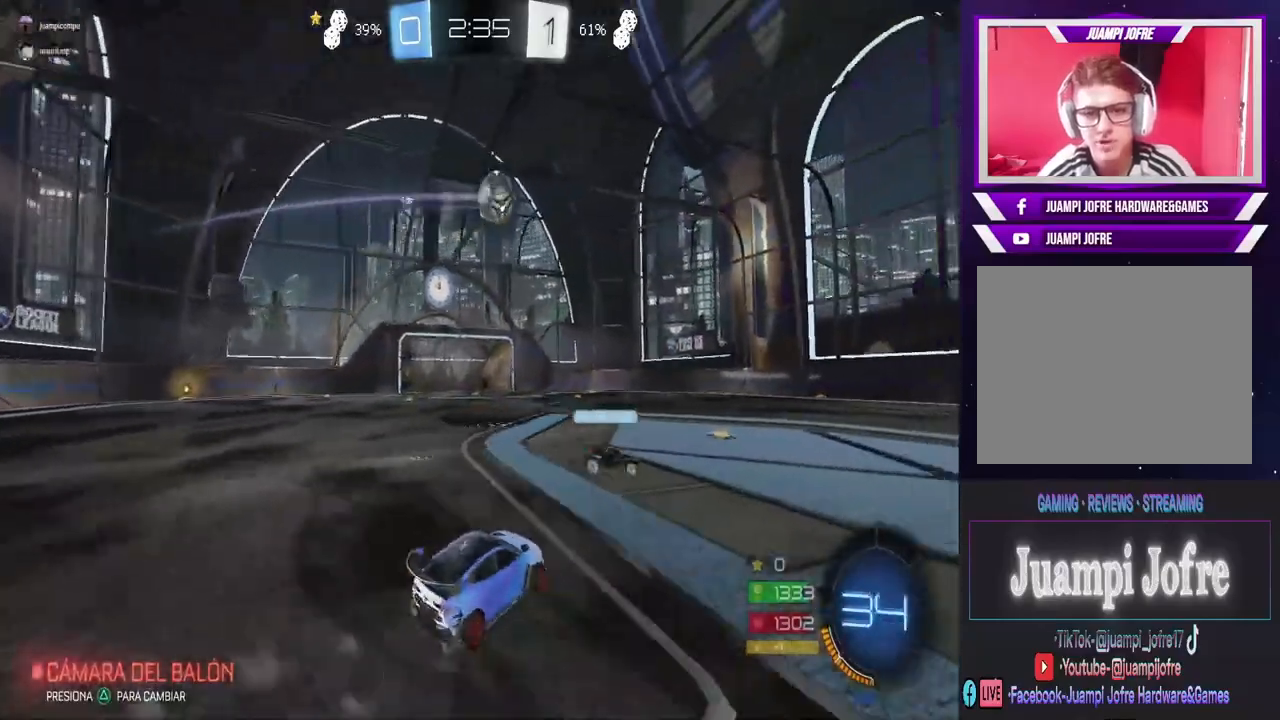
{"buttons": ["R2"], "left_stick": "center", "right_stick": "center", "events": [[233, "left_stick", "center"]]}
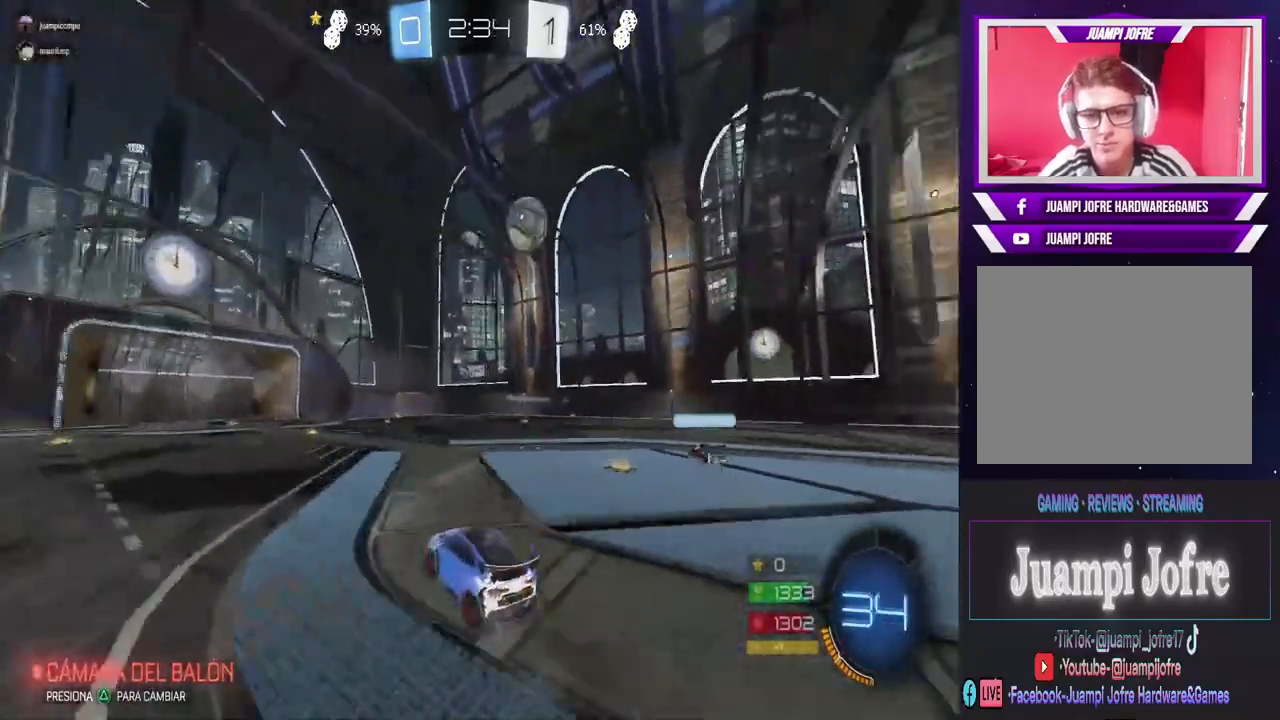
{"buttons": ["R2"], "left_stick": "center", "right_stick": "center", "events": [[167, "left_stick", "right"], [300, "left_stick", "center"]]}
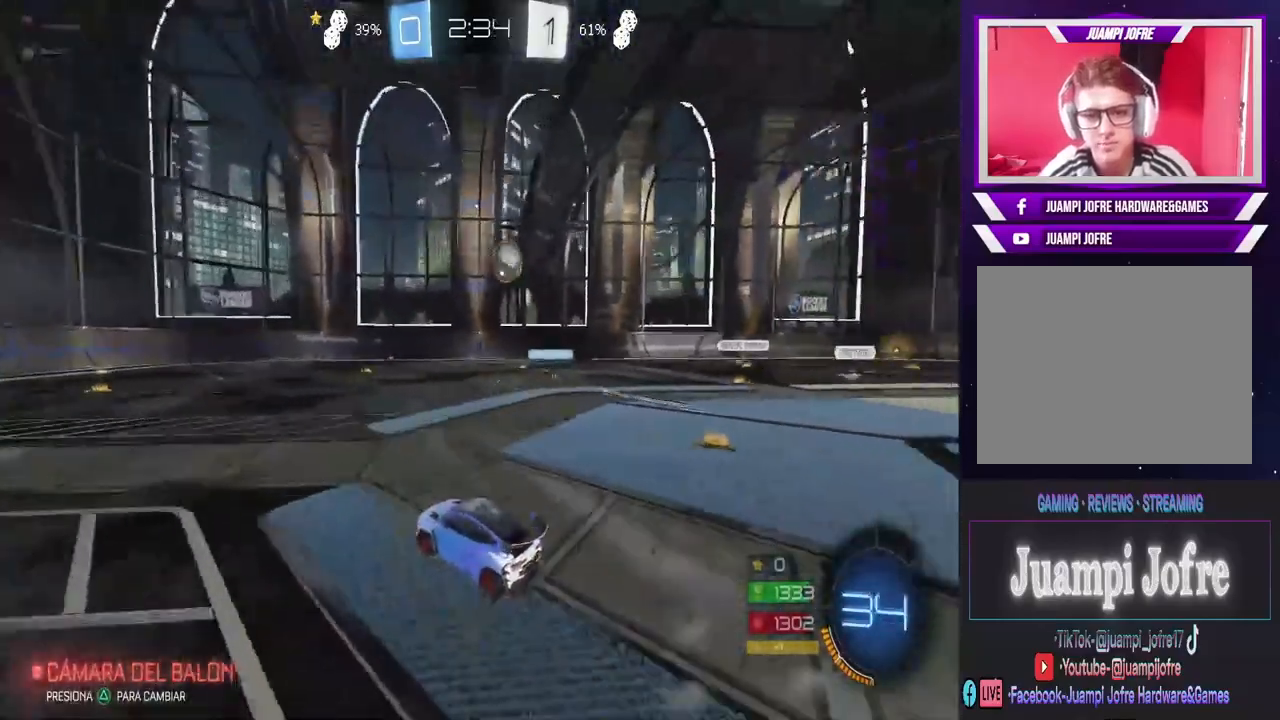
{"buttons": ["R2"], "left_stick": "center", "right_stick": "center", "events": [[167, "left_stick", "right"], [433, "left_stick", "center"]]}
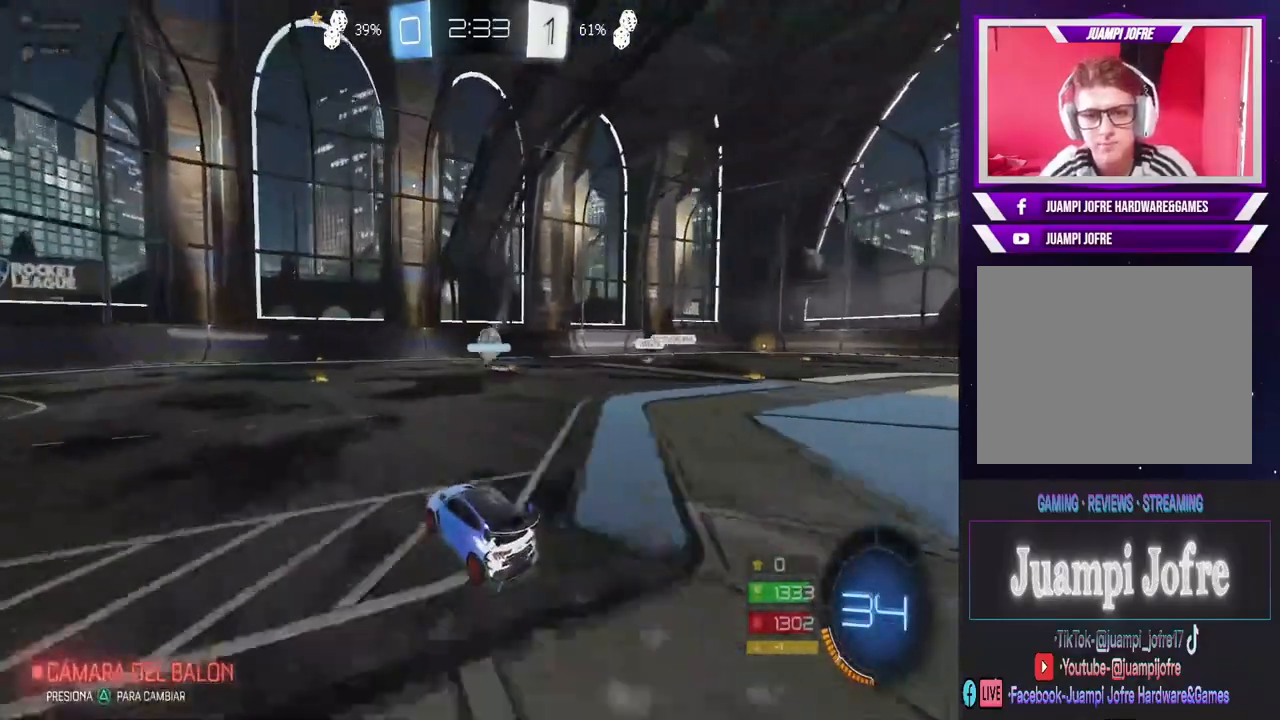
{"buttons": ["R2"], "left_stick": "right", "right_stick": "center", "events": [[400, "left_stick", "right"]]}
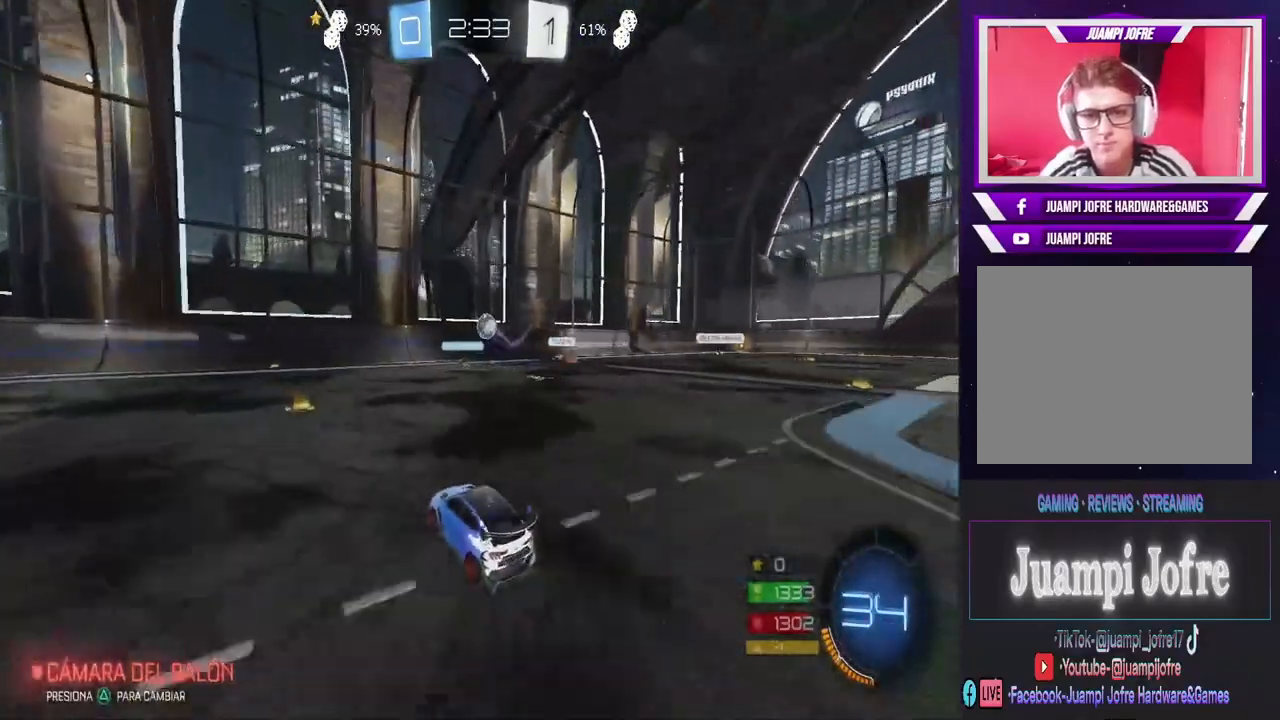
{"buttons": ["CIRCLE", "R2"], "left_stick": "center", "right_stick": "center", "events": [[100, "CIRCLE", "down"], [400, "left_stick", "center"]]}
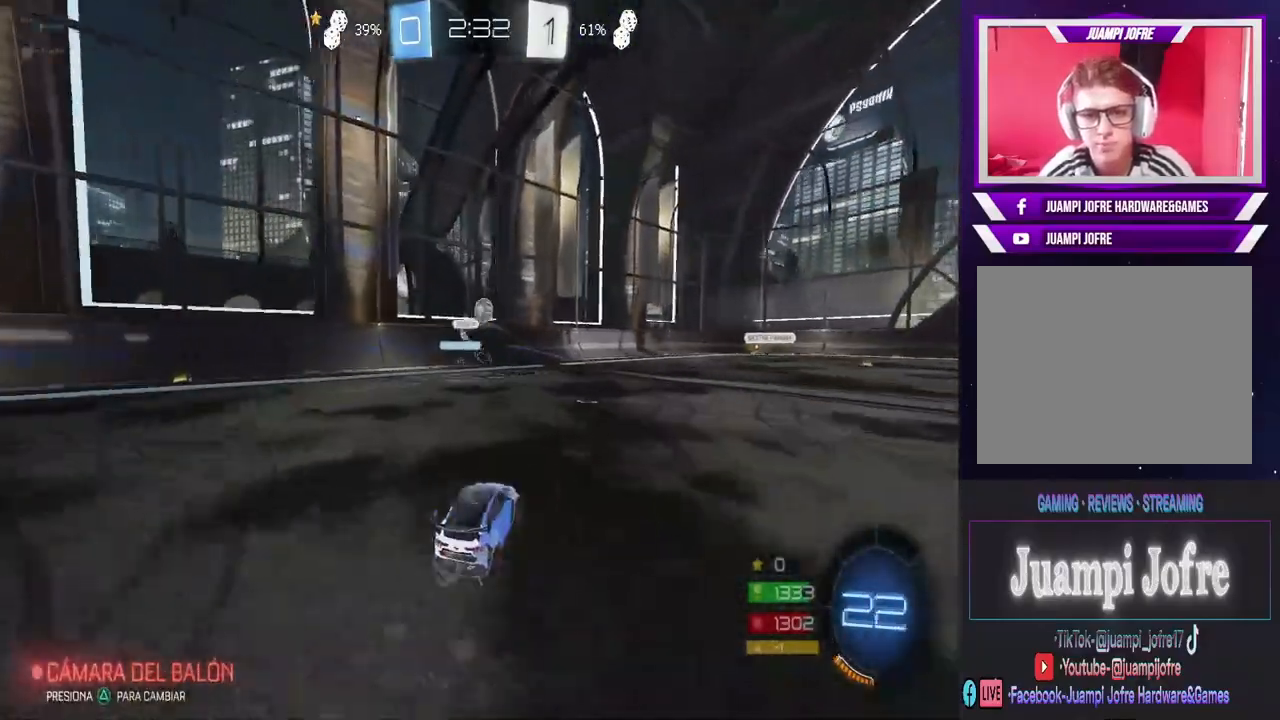
{"buttons": ["R2"], "left_stick": "center", "right_stick": "center", "events": [[133, "CIRCLE", "up"], [200, "left_stick", "right"], [233, "R2", "up"], [400, "R2", "down"], [500, "left_stick", "center"]]}
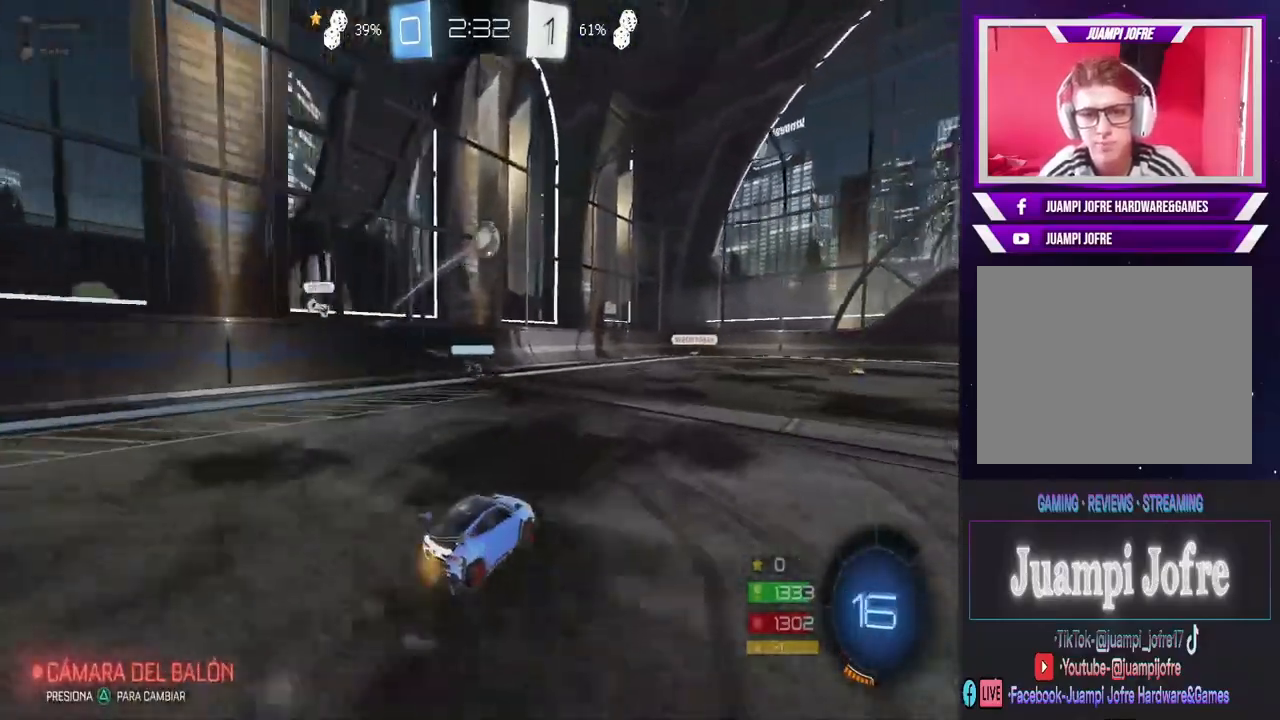
{"buttons": [], "left_stick": "center", "right_stick": "center", "events": [[100, "CROSS", "down"], [167, "CROSS", "up"], [267, "CROSS", "down"], [367, "CROSS", "up"], [400, "R2", "up"]]}
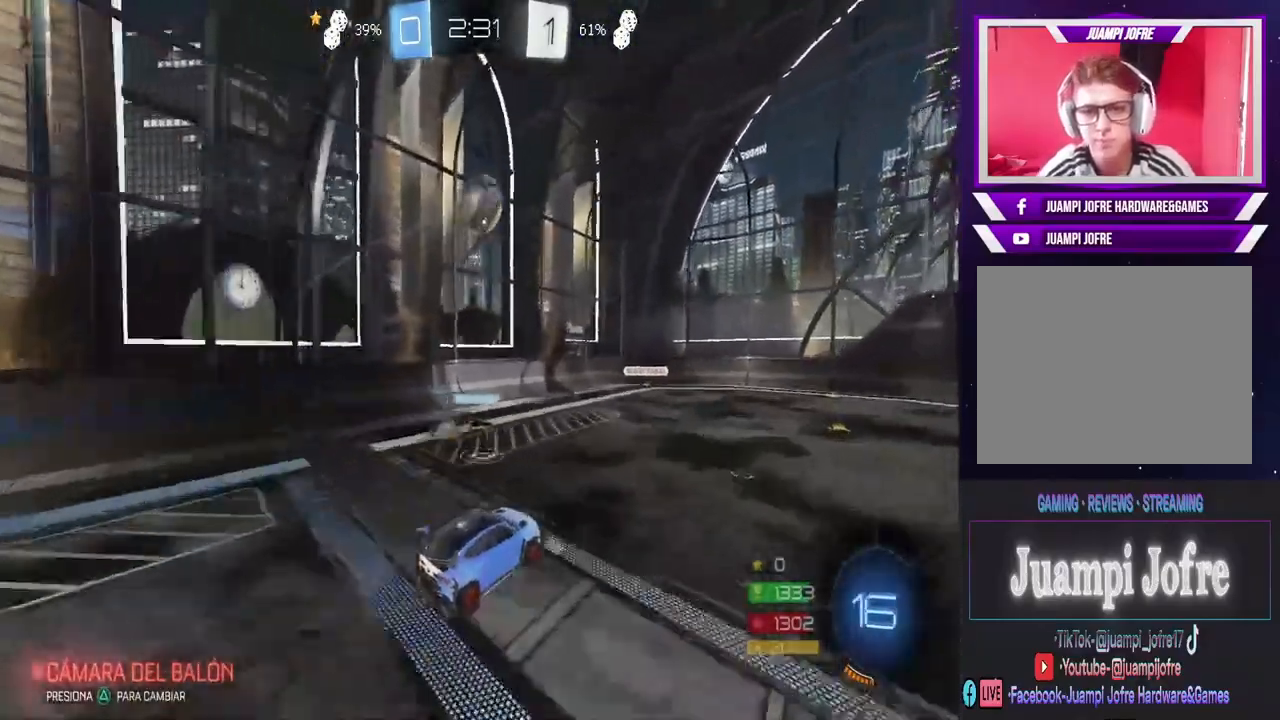
{"buttons": ["R2"], "left_stick": "center", "right_stick": "center", "events": [[33, "left_stick", "up"], [100, "TRIANGLE", "down"], [167, "left_stick", "center"], [200, "TRIANGLE", "up"], [400, "R2", "down"]]}
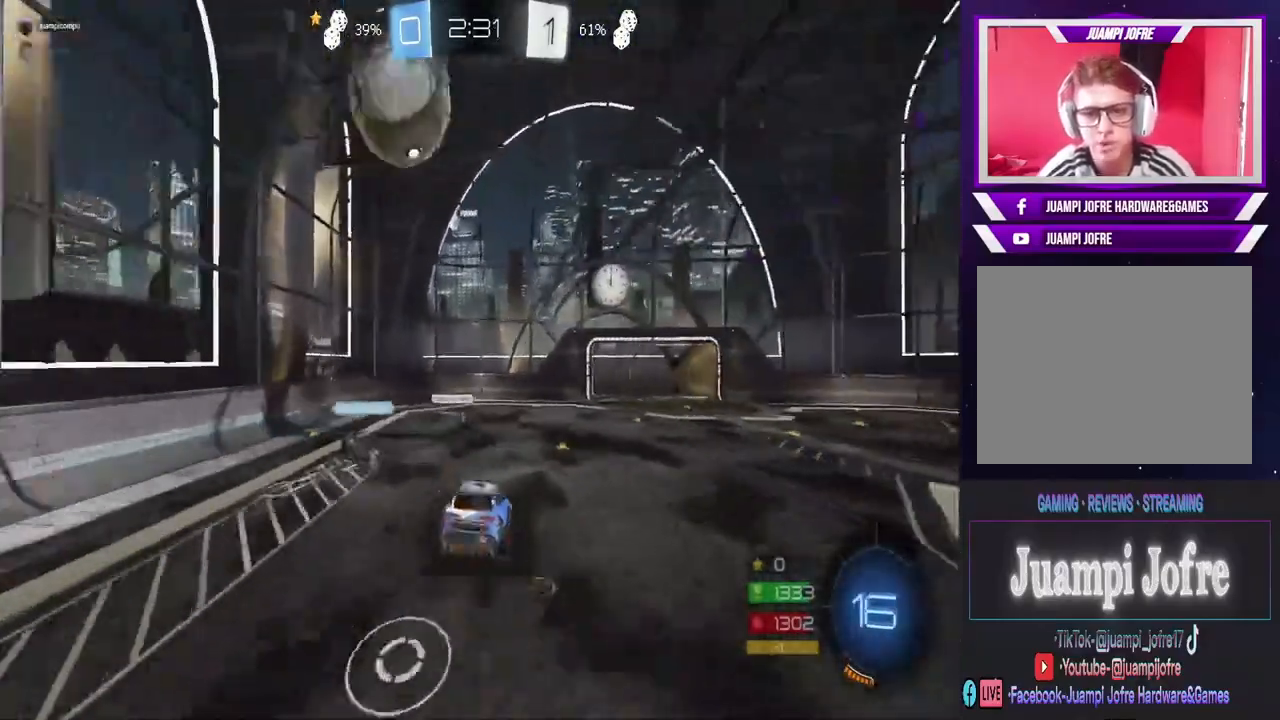
{"buttons": [], "left_stick": "center", "right_stick": "center", "events": [[33, "R2", "up"], [200, "TRIANGLE", "down"], [200, "left_stick", "down"], [300, "TRIANGLE", "up"], [367, "left_stick", "center"]]}
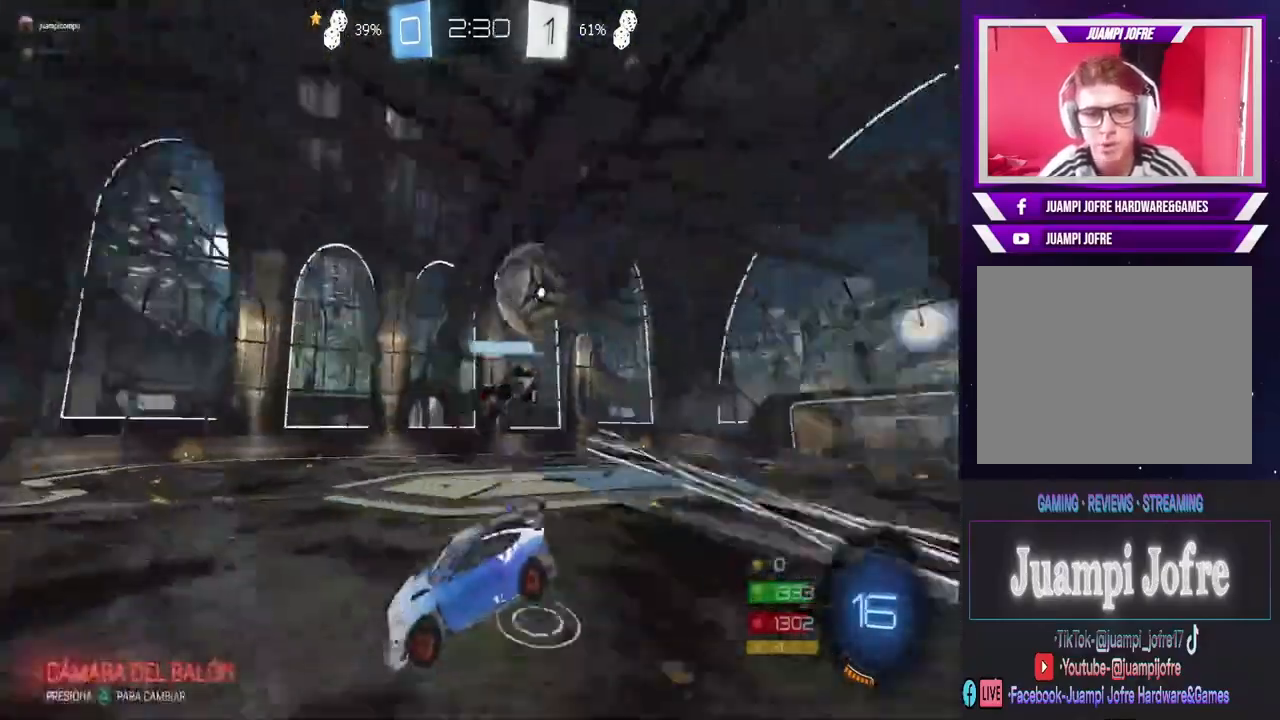
{"buttons": ["R2"], "left_stick": "right", "right_stick": "center", "events": [[133, "R2", "down"], [267, "left_stick", "right"], [367, "SQUARE", "down"], [467, "SQUARE", "up"]]}
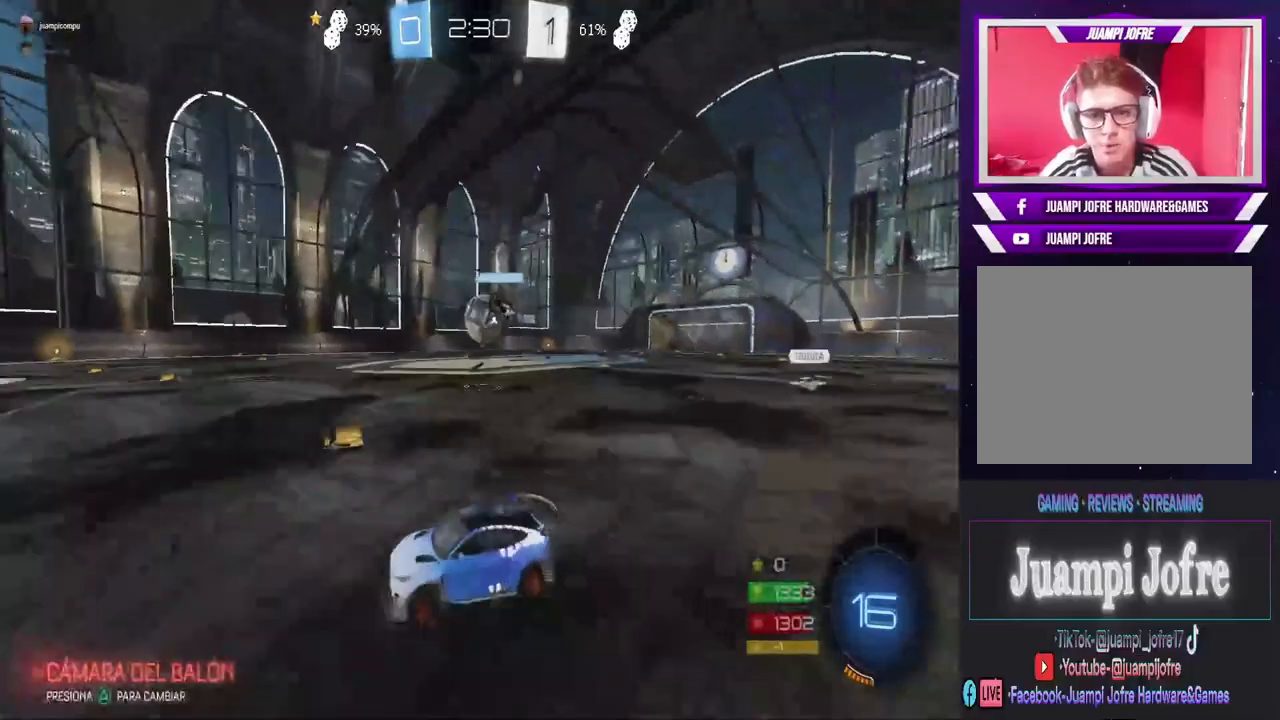
{"buttons": ["CIRCLE", "R2"], "left_stick": "right", "right_stick": "center", "events": [[67, "CIRCLE", "down"]]}
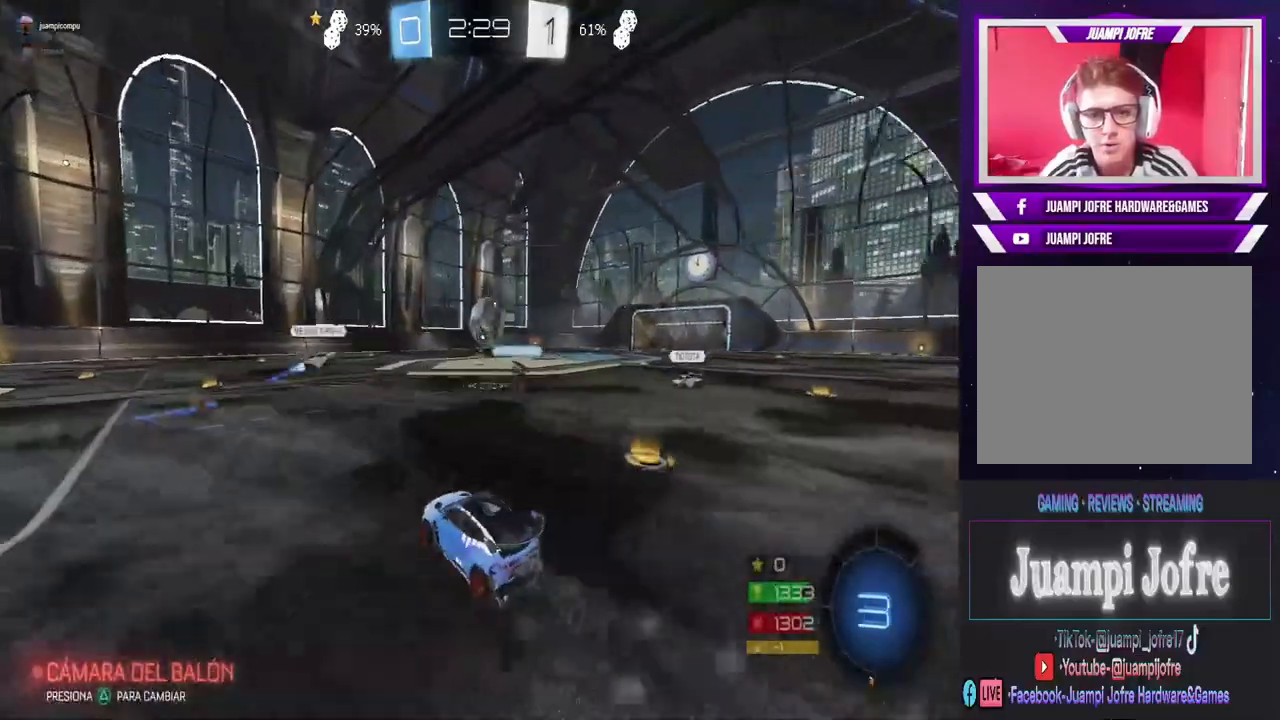
{"buttons": ["CIRCLE", "R2"], "left_stick": "right", "right_stick": "center", "events": []}
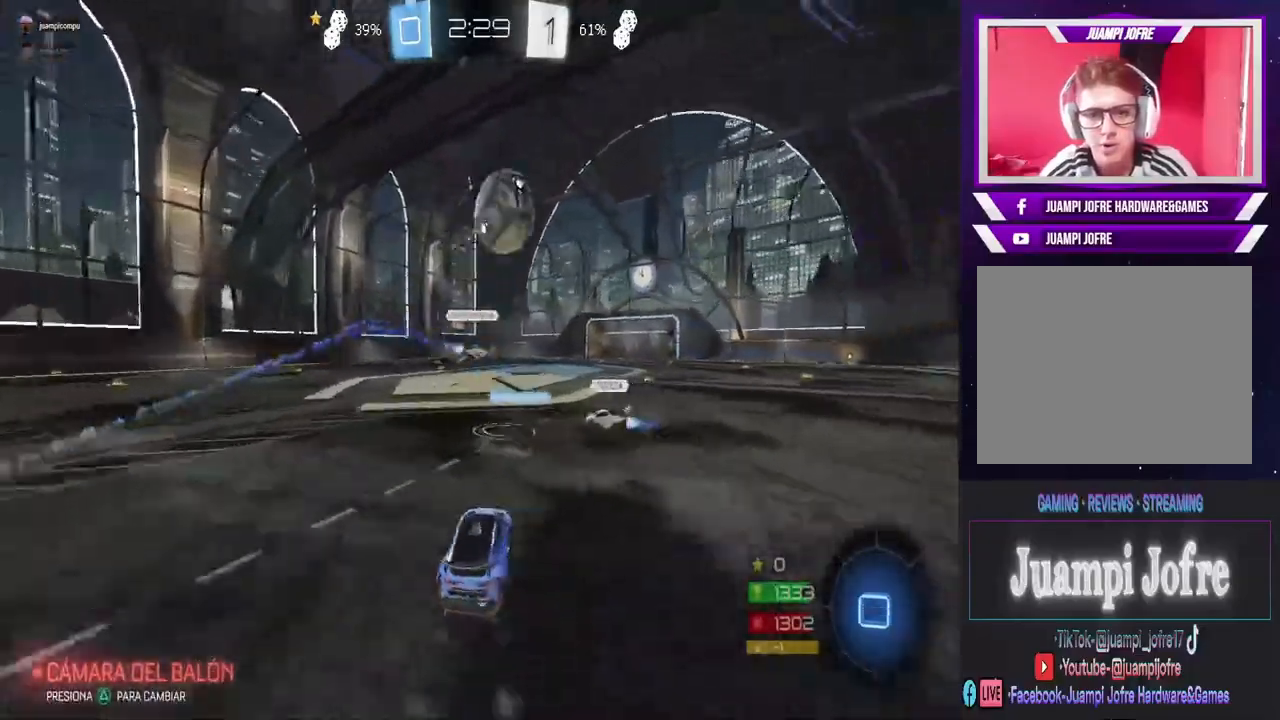
{"buttons": [], "left_stick": "up", "right_stick": "center", "events": [[67, "CIRCLE", "up"], [133, "left_stick", "up-right"], [233, "R2", "up"], [333, "left_stick", "up"], [400, "CROSS", "down"], [500, "CROSS", "up"]]}
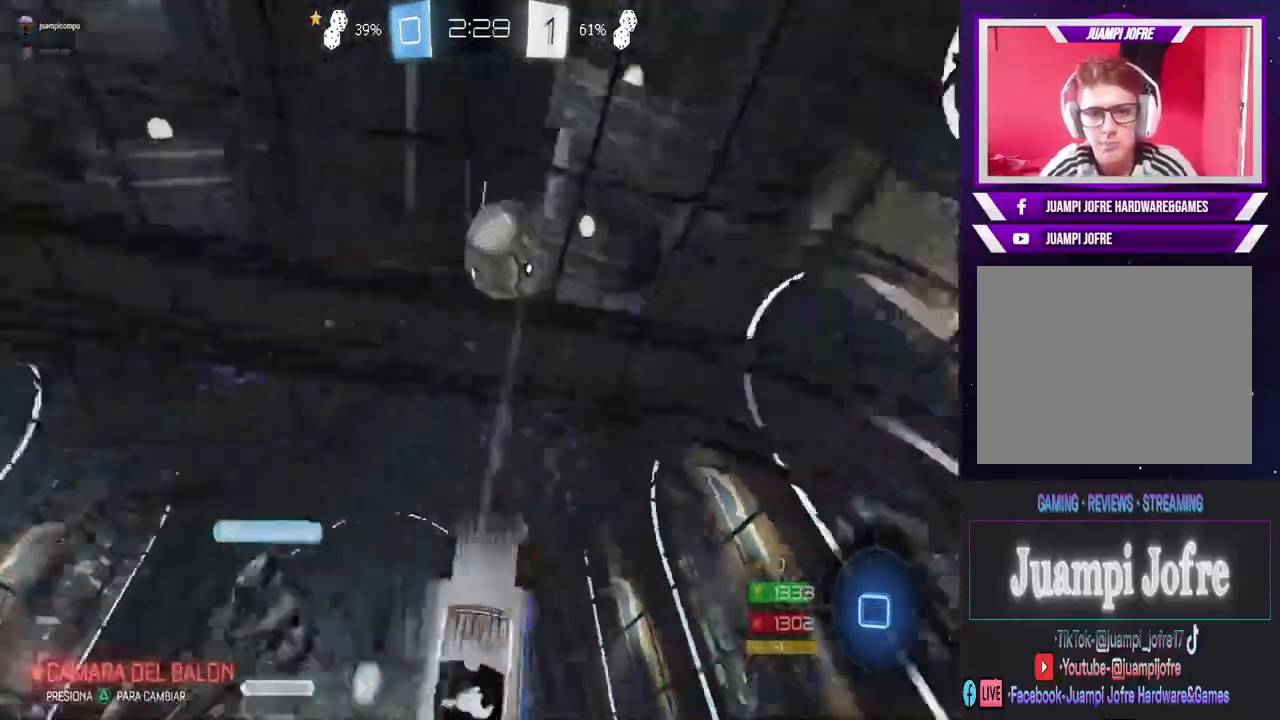
{"buttons": ["TRIANGLE"], "left_stick": "center", "right_stick": "center", "events": [[33, "left_stick", "center"], [100, "TRIANGLE", "down"], [200, "TRIANGLE", "up"], [433, "TRIANGLE", "down"]]}